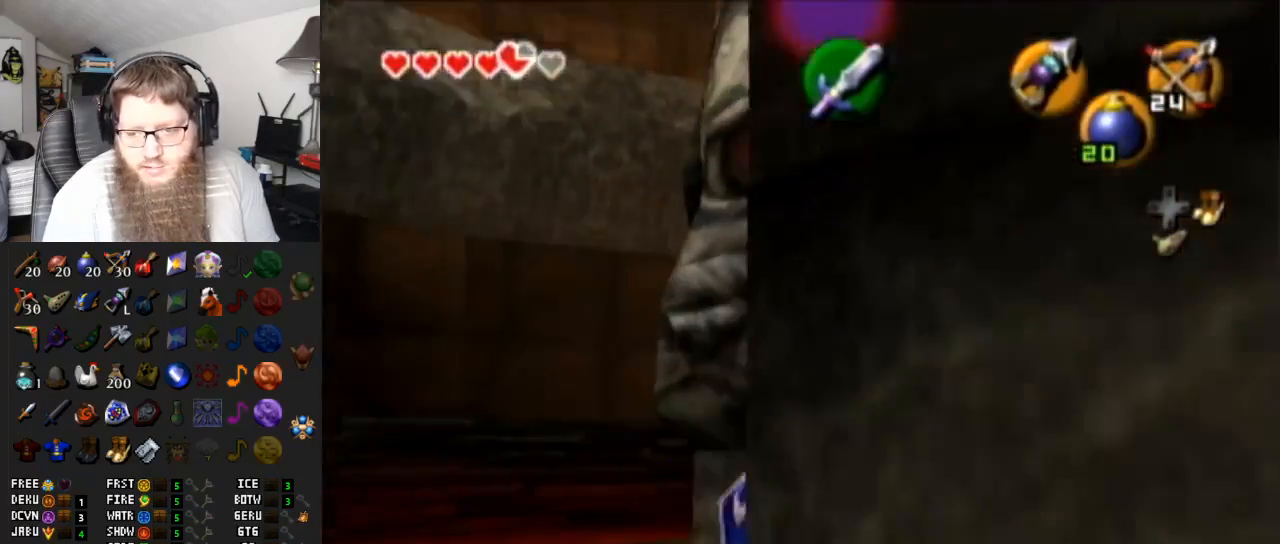
Gameplay with a controller (Nintendo layout); each line is a JSON object with the inputs held at the frame after it. "events" lists button and stick changes between this image and that frame as [ms after this image, input, new state], when the widget could be followed in between. Not read: L3 R3.
{"buttons": ["X"], "left_stick": "center", "right_stick": "center", "events": [[183, "left_stick", "center"], [383, "left_stick", "up-left"], [500, "X", "down"], [500, "left_stick", "center"]]}
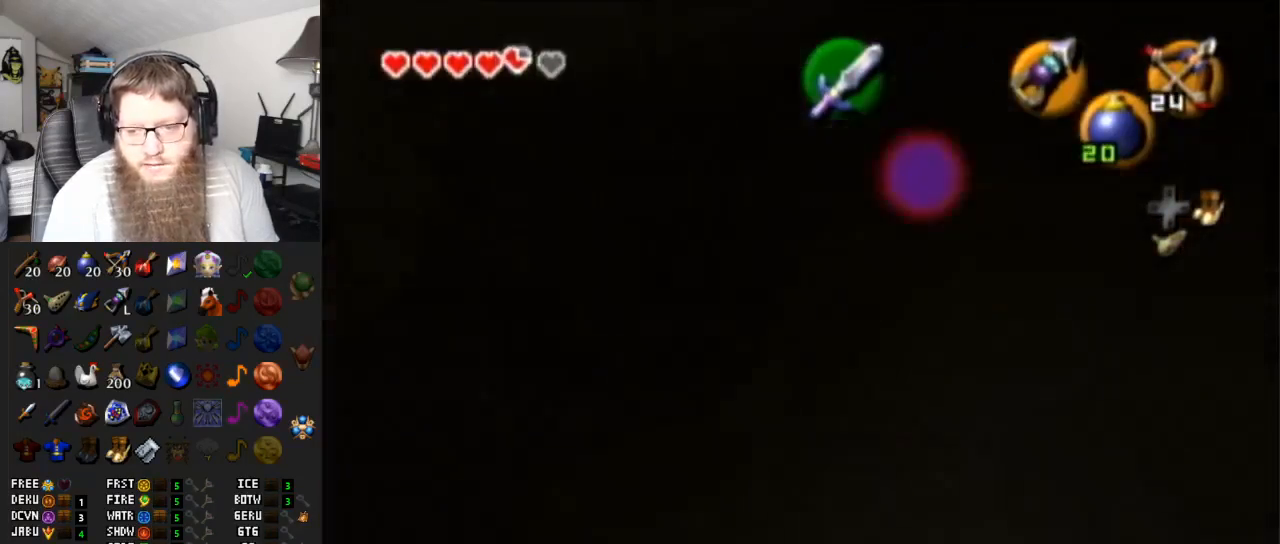
{"buttons": ["X"], "left_stick": "down-right", "right_stick": "center", "events": [[83, "X", "up"], [500, "X", "down"], [500, "left_stick", "down-right"]]}
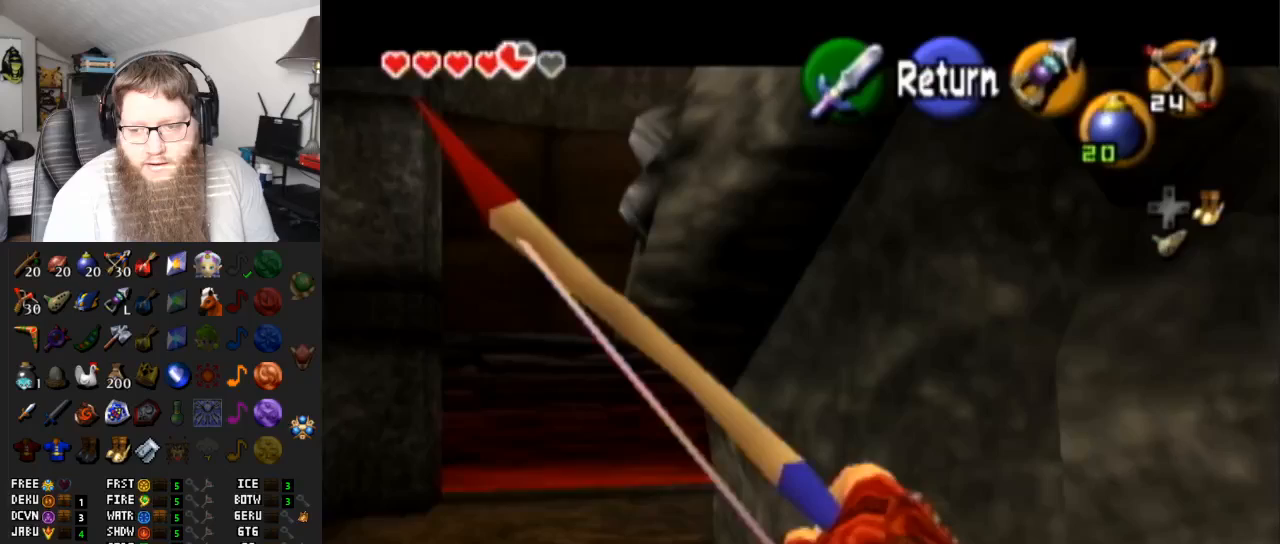
{"buttons": ["X"], "left_stick": "down-right", "right_stick": "center", "events": []}
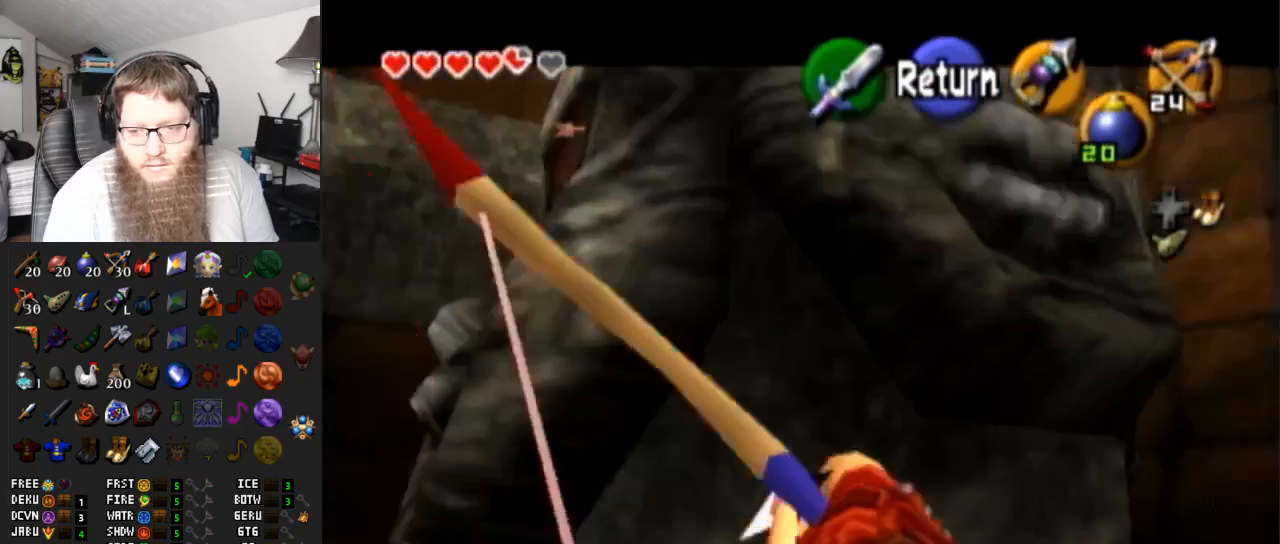
{"buttons": ["X"], "left_stick": "center", "right_stick": "center", "events": [[17, "left_stick", "center"], [217, "left_stick", "down-right"], [400, "left_stick", "center"]]}
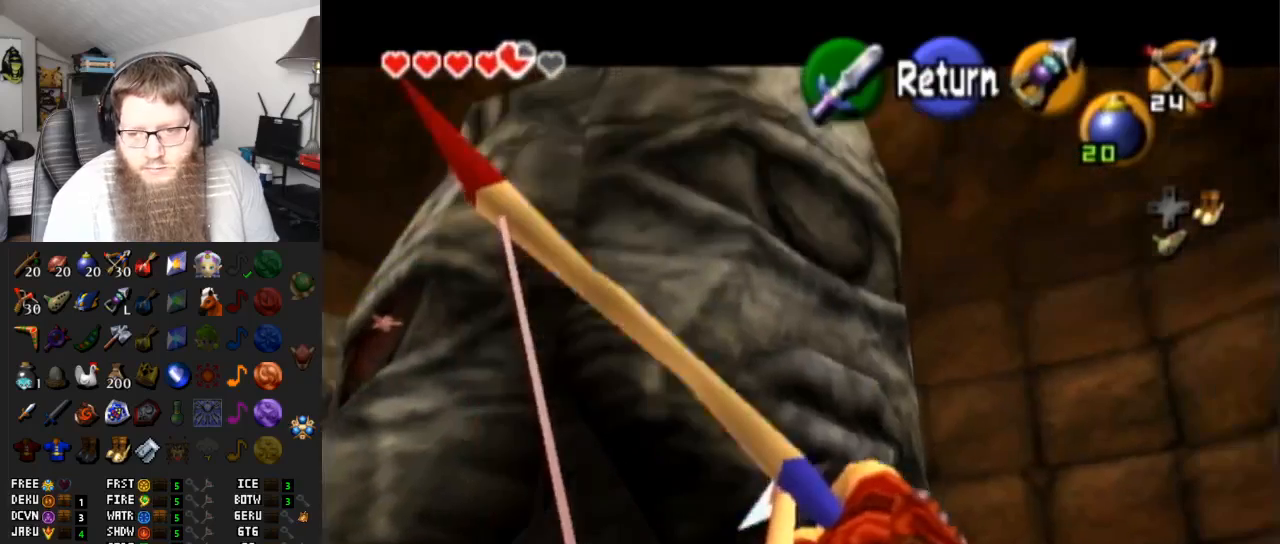
{"buttons": [], "left_stick": "center", "right_stick": "center", "events": [[133, "left_stick", "down"], [250, "left_stick", "center"], [283, "X", "up"]]}
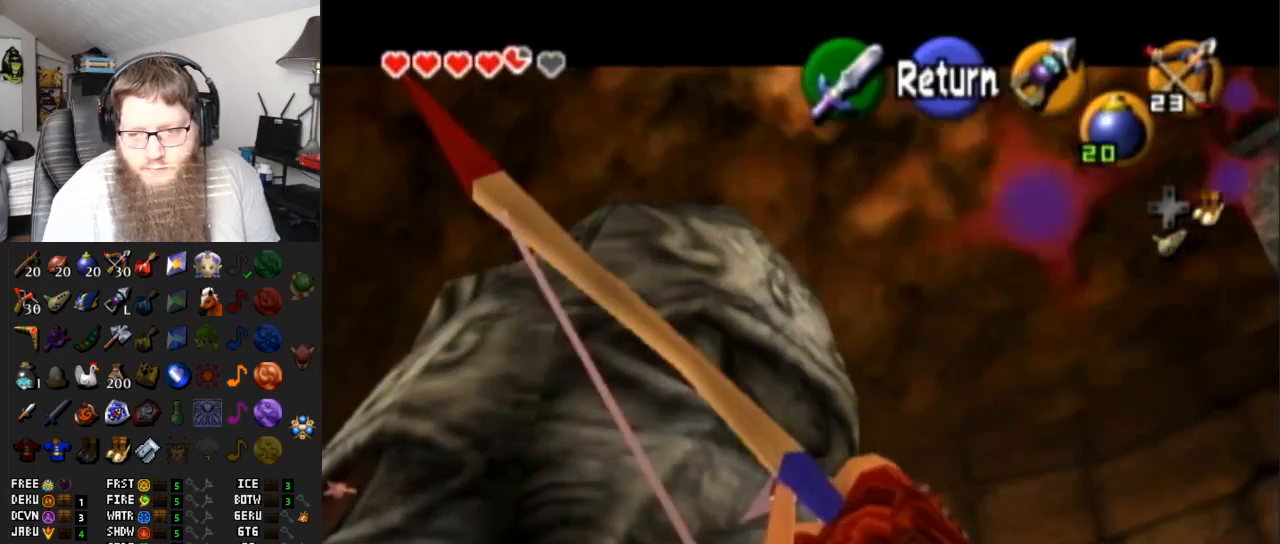
{"buttons": ["A"], "left_stick": "center", "right_stick": "center", "events": [[333, "A", "down"]]}
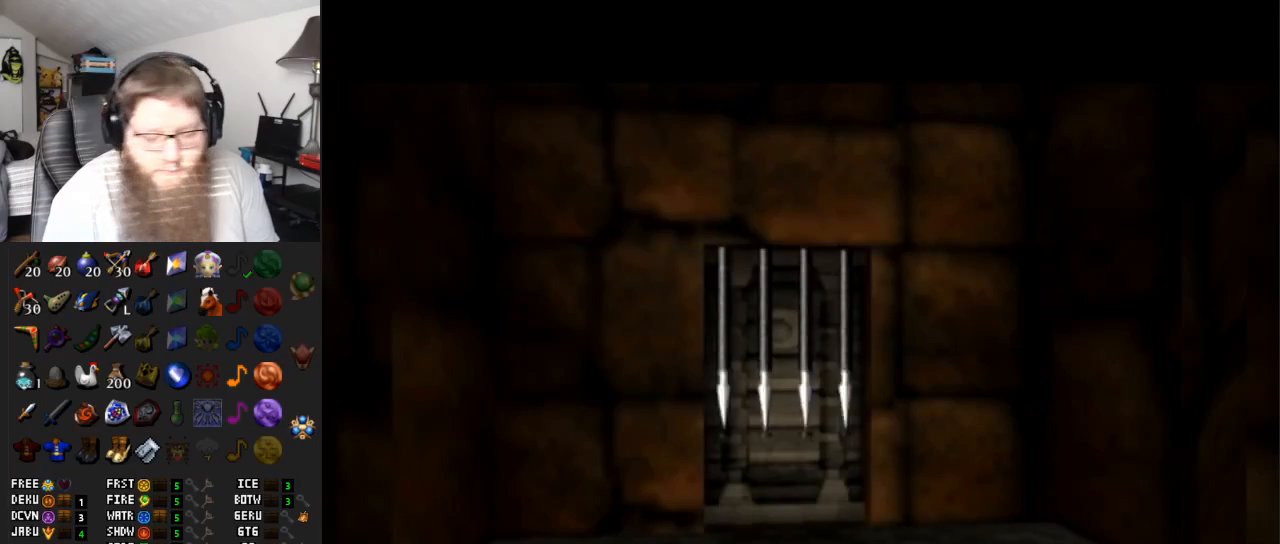
{"buttons": ["A"], "left_stick": "center", "right_stick": "center", "events": [[17, "A", "up"], [267, "A", "down"]]}
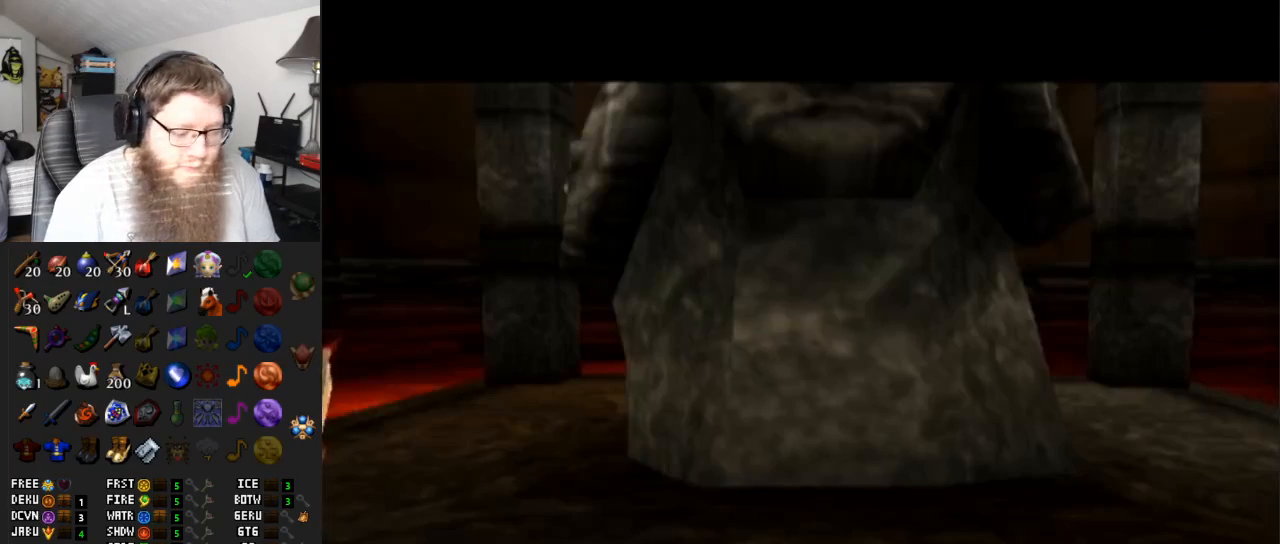
{"buttons": [], "left_stick": "center", "right_stick": "center", "events": [[50, "A", "up"]]}
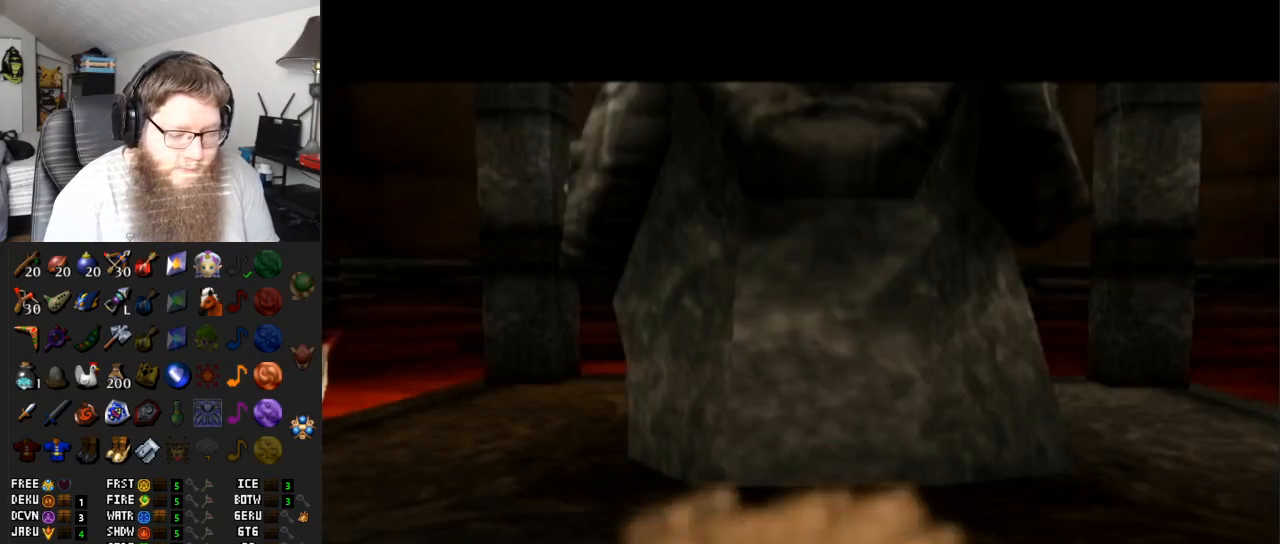
{"buttons": [], "left_stick": "center", "right_stick": "center", "events": []}
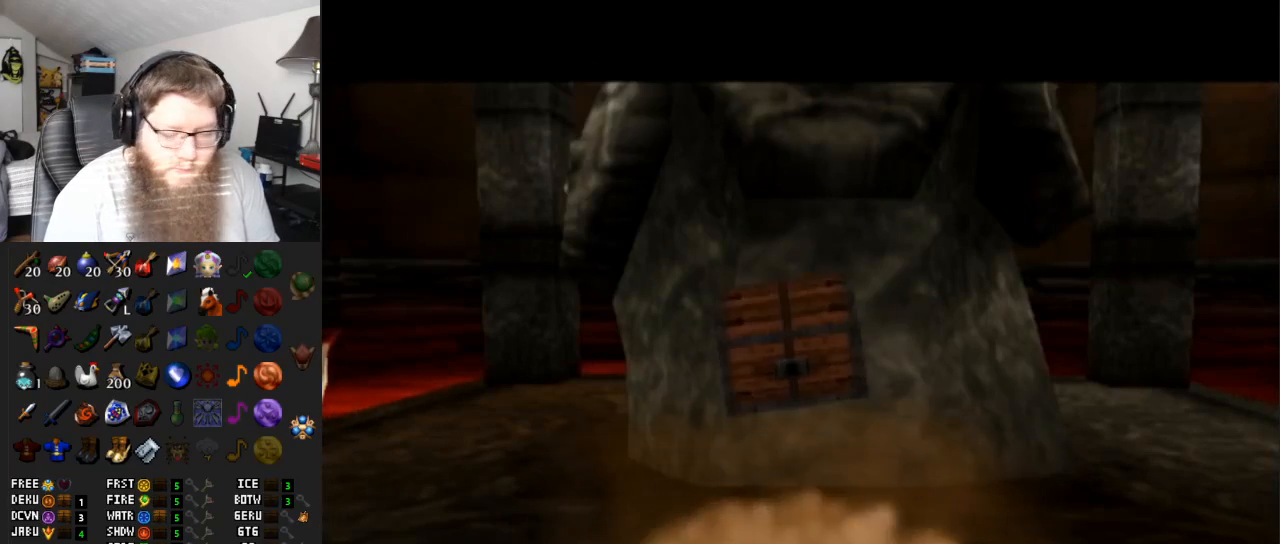
{"buttons": ["A", "L1"], "left_stick": "right", "right_stick": "center", "events": [[250, "L1", "down"], [450, "left_stick", "right"], [483, "A", "down"]]}
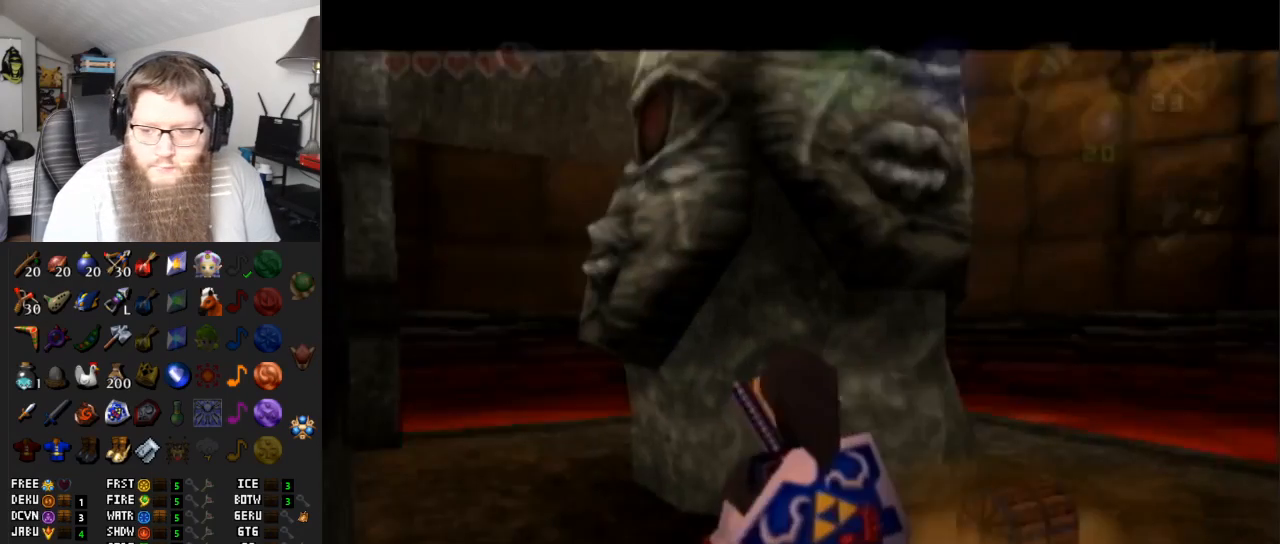
{"buttons": [], "left_stick": "center", "right_stick": "center", "events": [[83, "A", "up"], [83, "left_stick", "center"], [433, "L1", "up"]]}
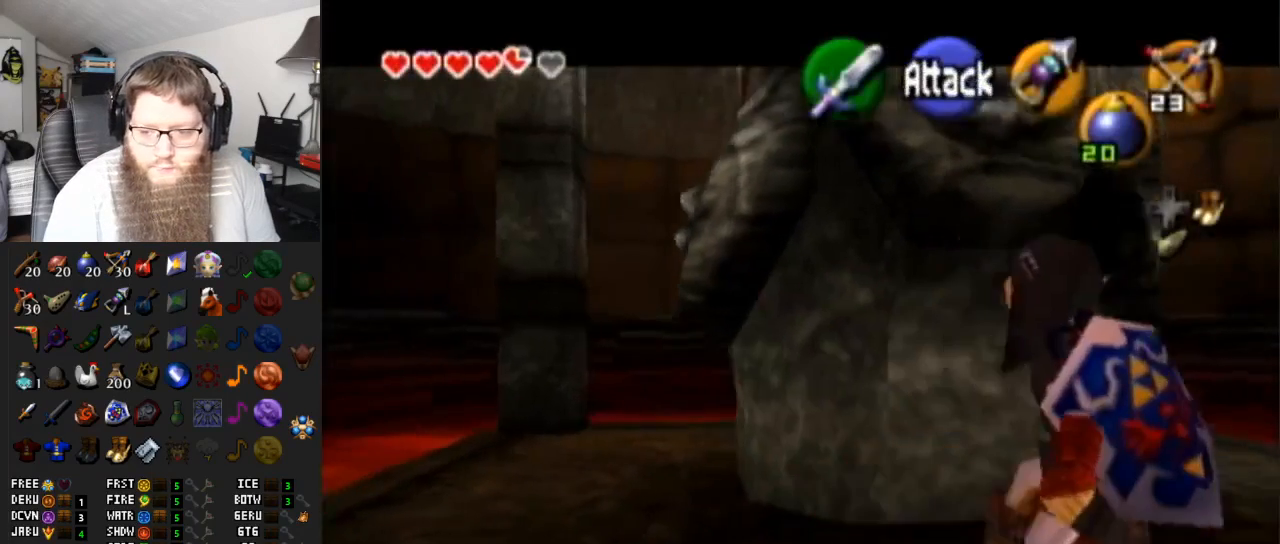
{"buttons": [], "left_stick": "center", "right_stick": "center", "events": [[17, "left_stick", "up-left"], [217, "left_stick", "up"], [417, "A", "down"], [417, "left_stick", "center"], [500, "A", "up"]]}
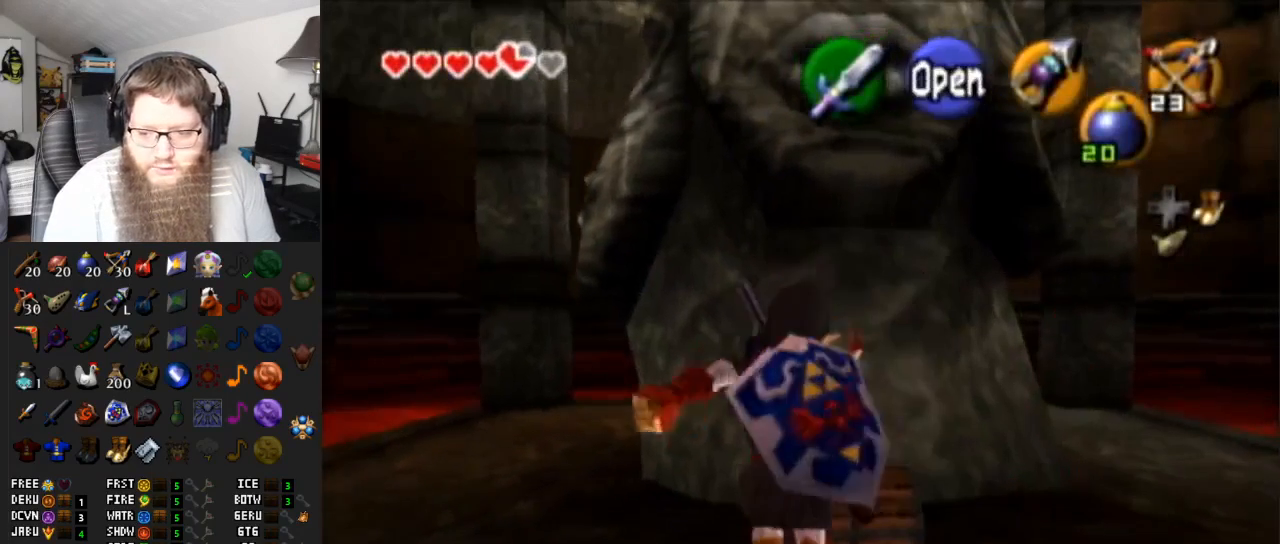
{"buttons": [], "left_stick": "center", "right_stick": "center", "events": [[100, "A", "down"], [200, "A", "up"], [267, "A", "down"], [417, "A", "up"]]}
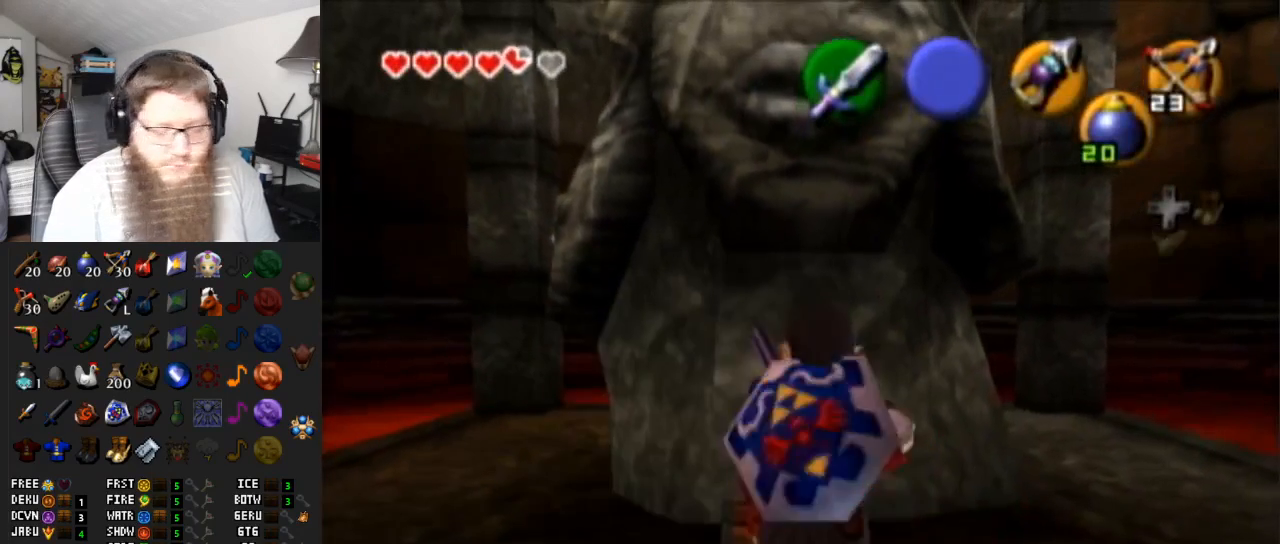
{"buttons": [], "left_stick": "center", "right_stick": "center", "events": []}
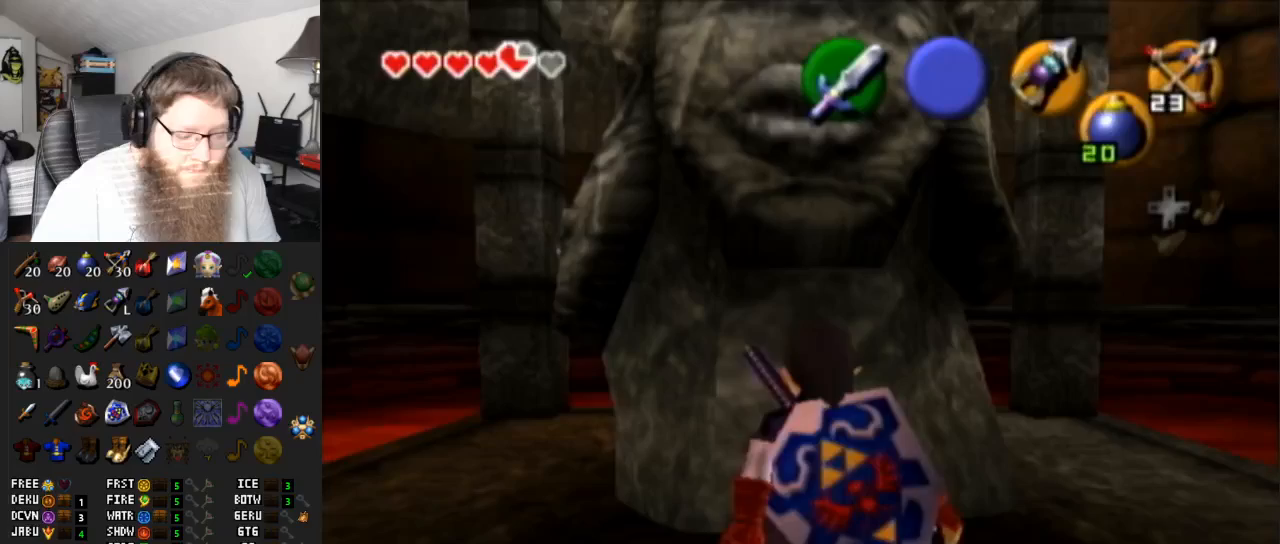
{"buttons": [], "left_stick": "center", "right_stick": "center", "events": []}
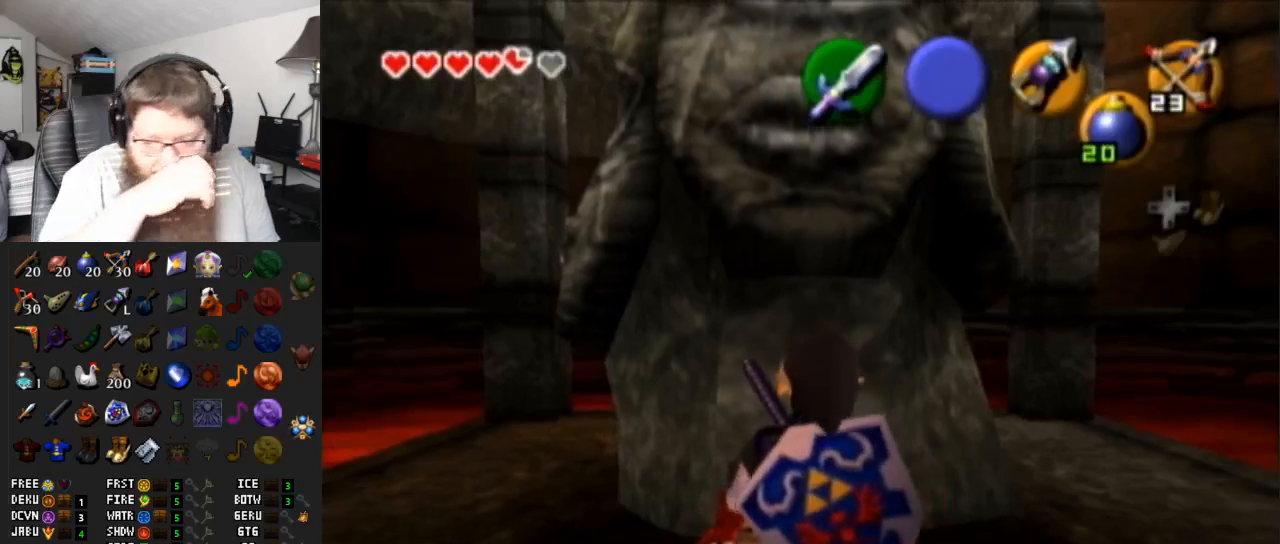
{"buttons": [], "left_stick": "center", "right_stick": "center", "events": []}
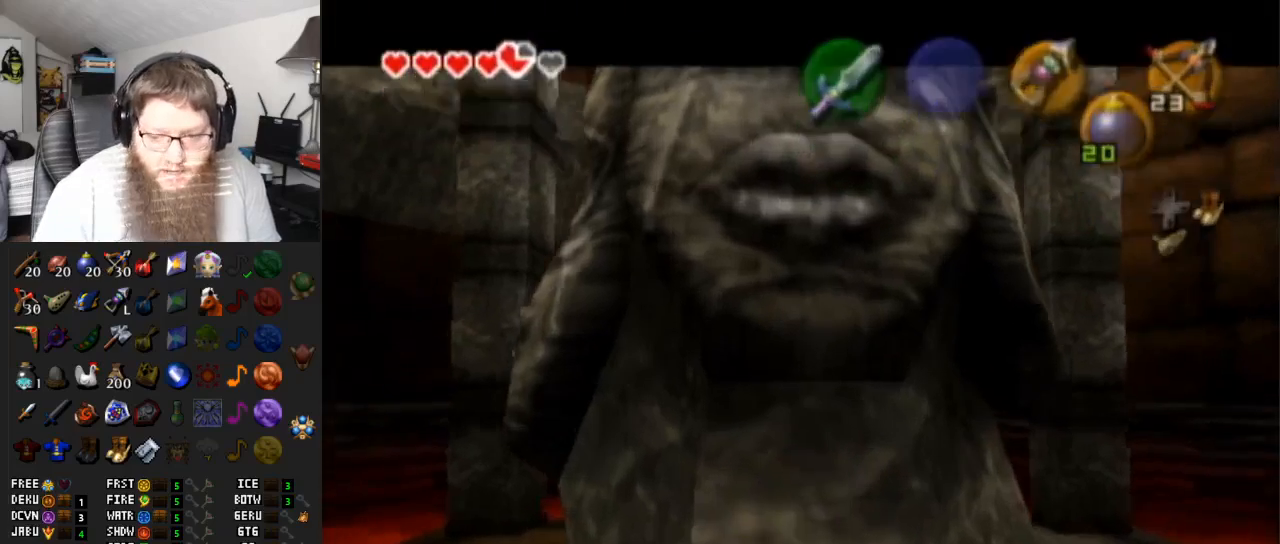
{"buttons": ["A"], "left_stick": "center", "right_stick": "center", "events": [[483, "A", "down"]]}
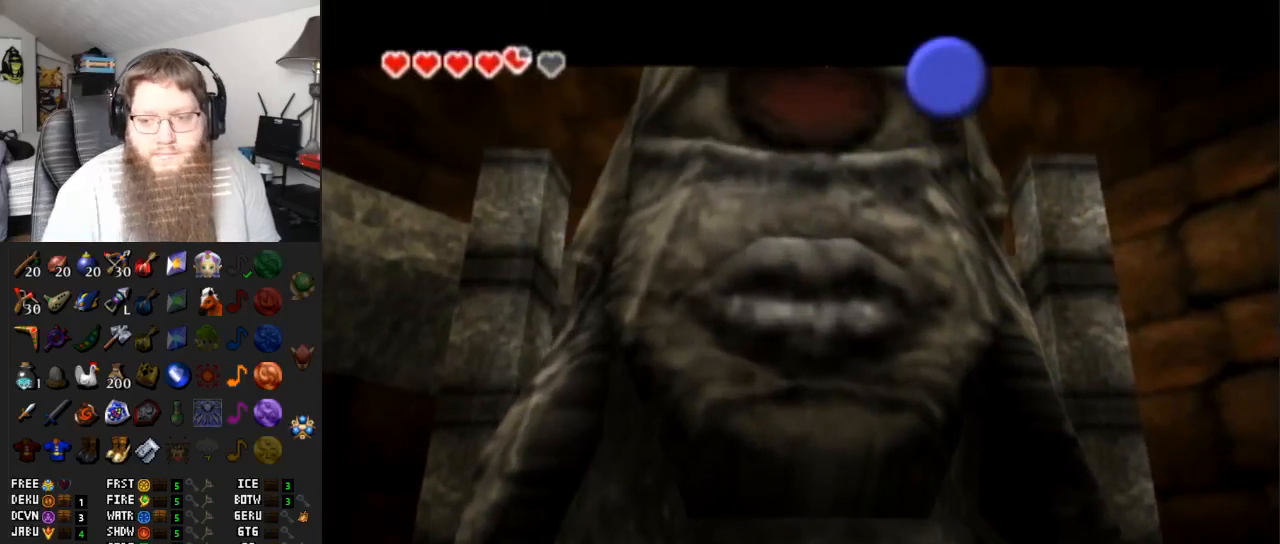
{"buttons": ["A"], "left_stick": "center", "right_stick": "center", "events": []}
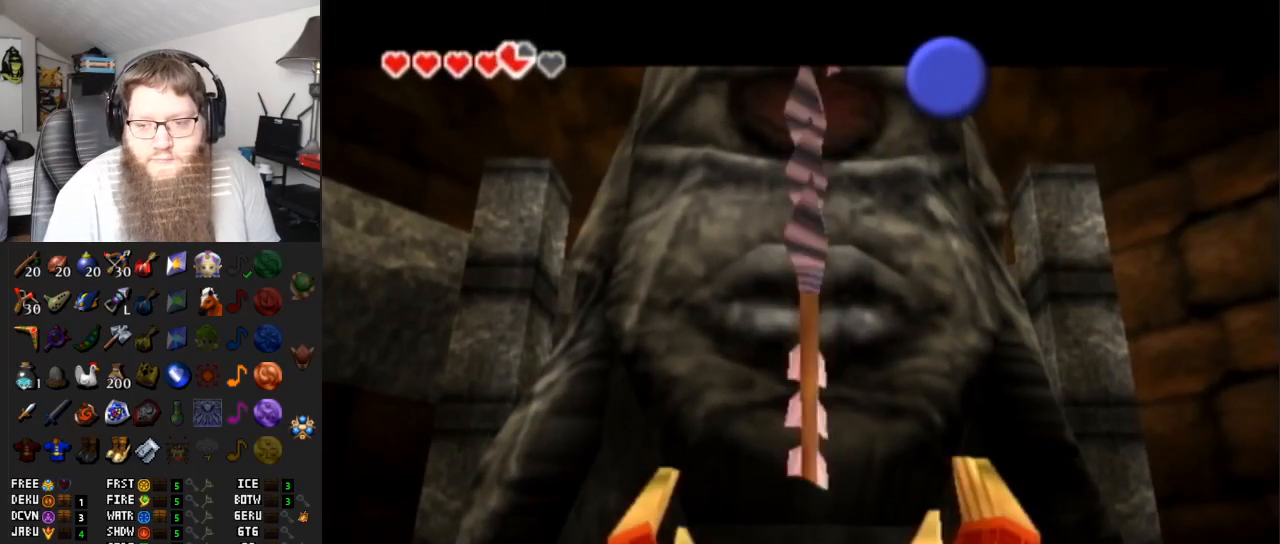
{"buttons": ["B"], "left_stick": "center", "right_stick": "center", "events": [[200, "A", "up"], [500, "B", "down"]]}
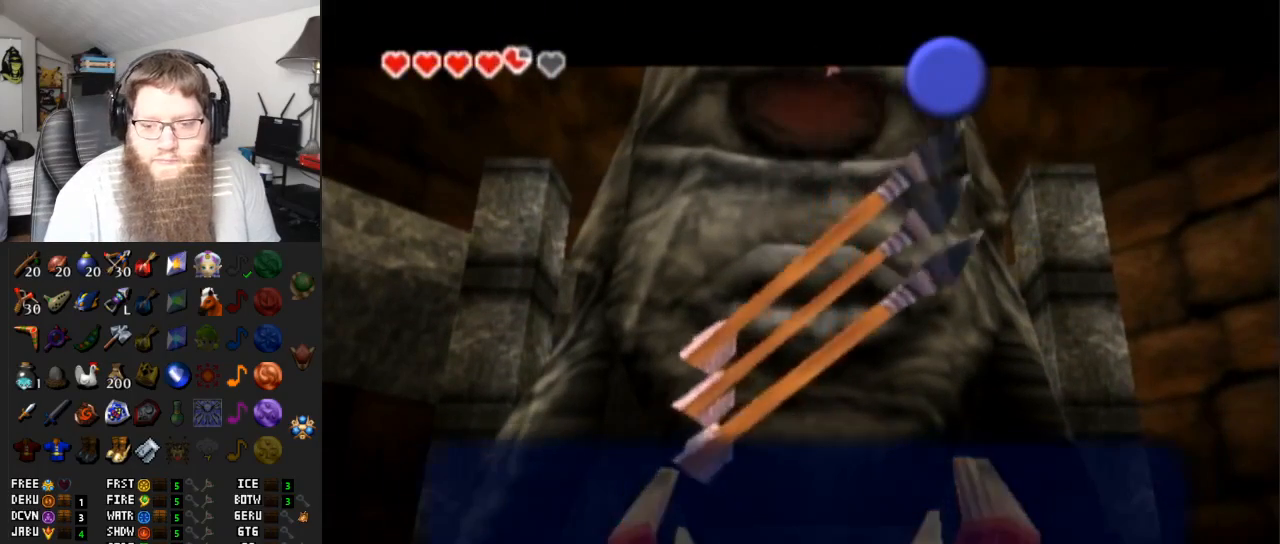
{"buttons": ["A", "L1"], "left_stick": "left", "right_stick": "center", "events": [[233, "B", "up"], [267, "L1", "down"], [483, "left_stick", "left"], [500, "A", "down"]]}
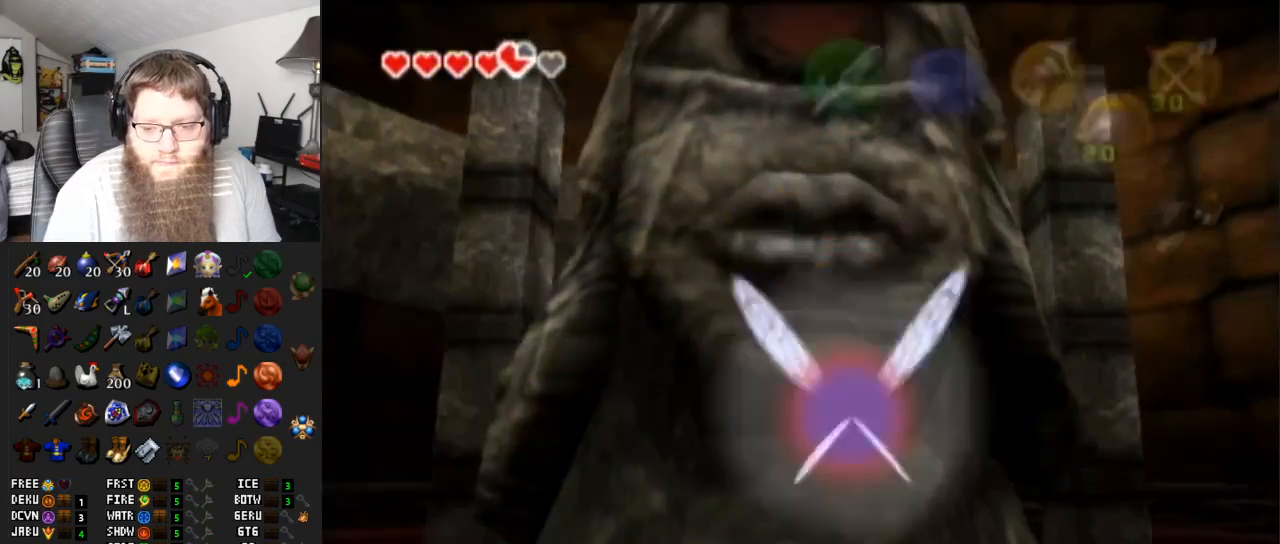
{"buttons": [], "left_stick": "center", "right_stick": "center", "events": [[117, "left_stick", "center"], [150, "A", "up"], [183, "L1", "up"]]}
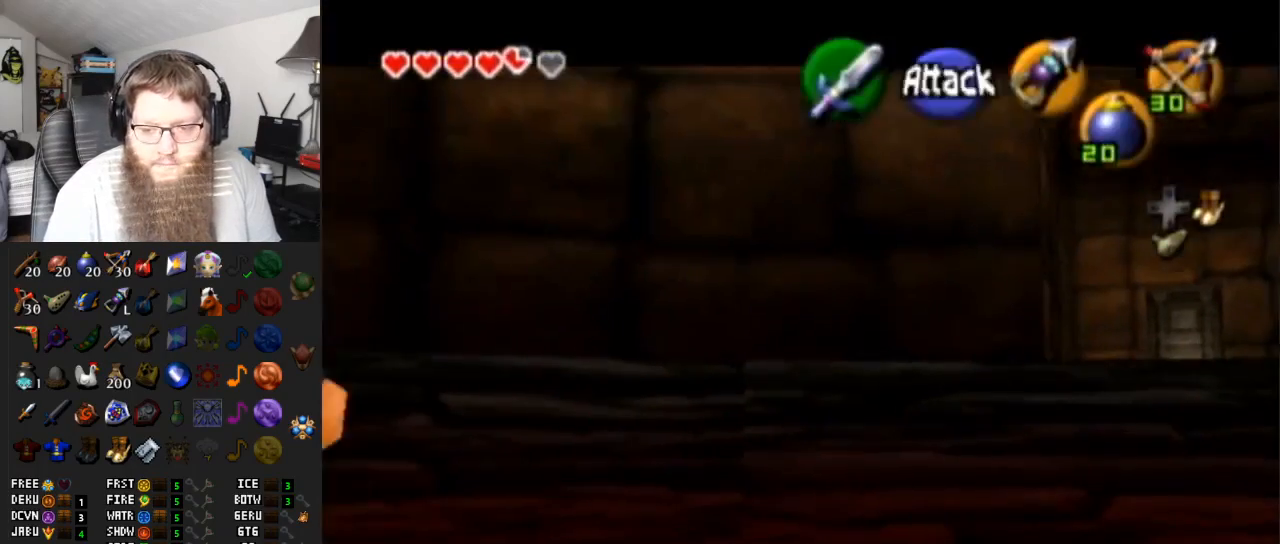
{"buttons": [], "left_stick": "up-left", "right_stick": "center", "events": [[383, "left_stick", "left"], [467, "left_stick", "up-left"]]}
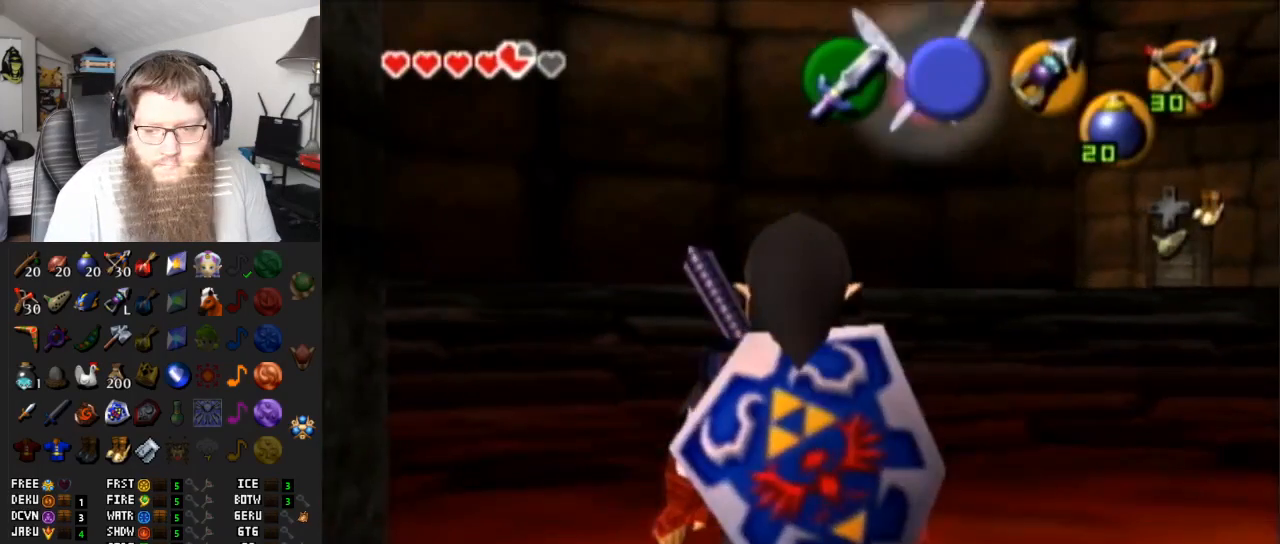
{"buttons": [], "left_stick": "up", "right_stick": "center", "events": [[150, "left_stick", "up"]]}
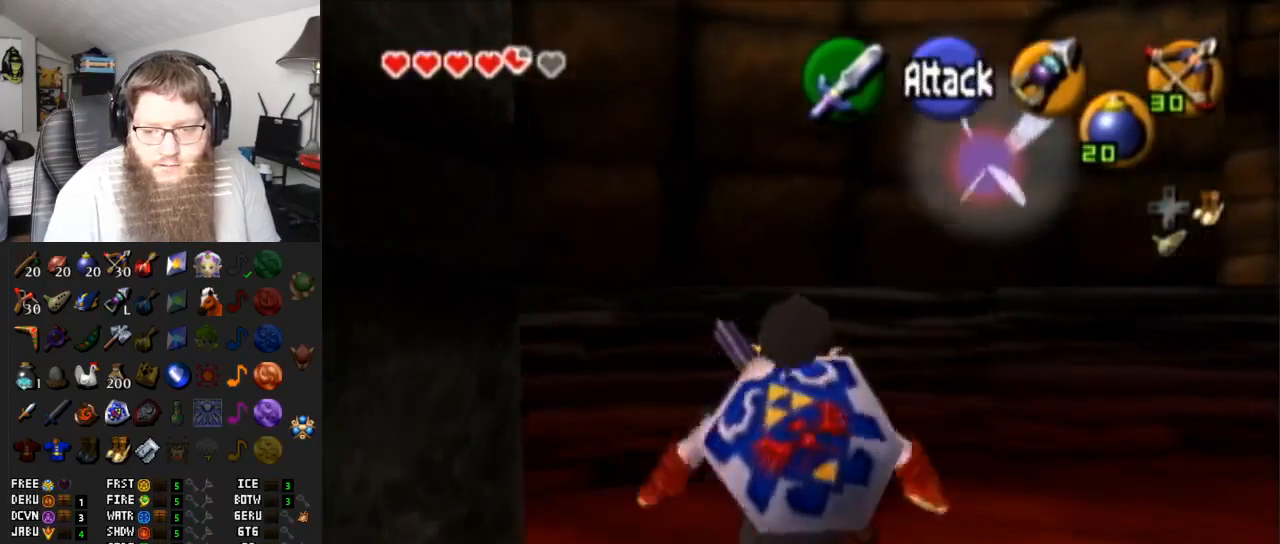
{"buttons": [], "left_stick": "down", "right_stick": "center", "events": [[17, "left_stick", "center"], [250, "left_stick", "down"]]}
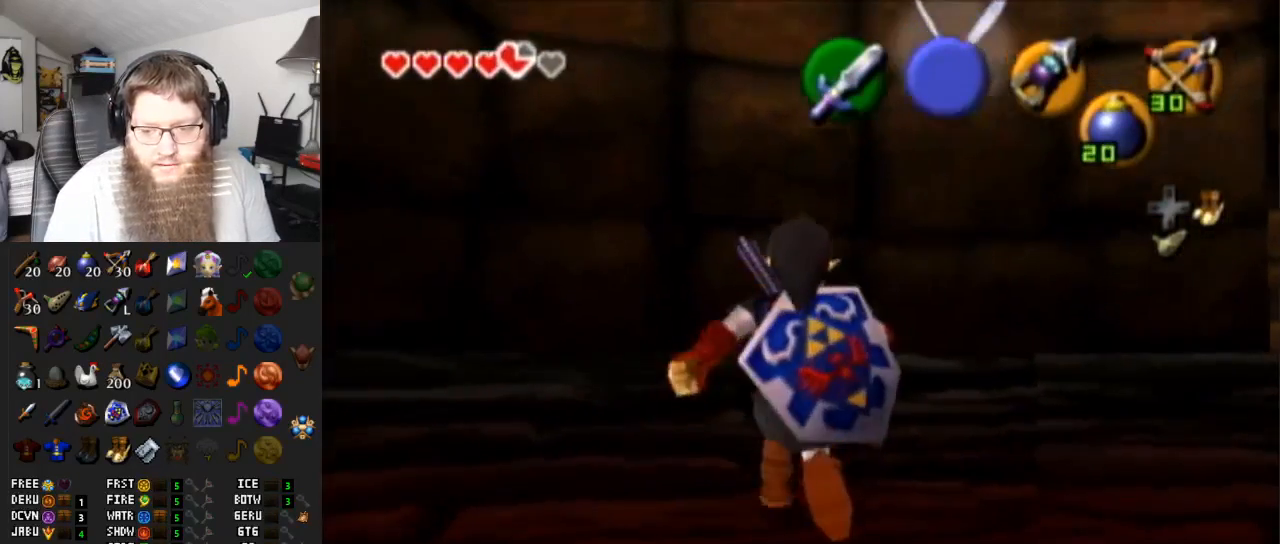
{"buttons": [], "left_stick": "center", "right_stick": "center", "events": [[67, "left_stick", "center"]]}
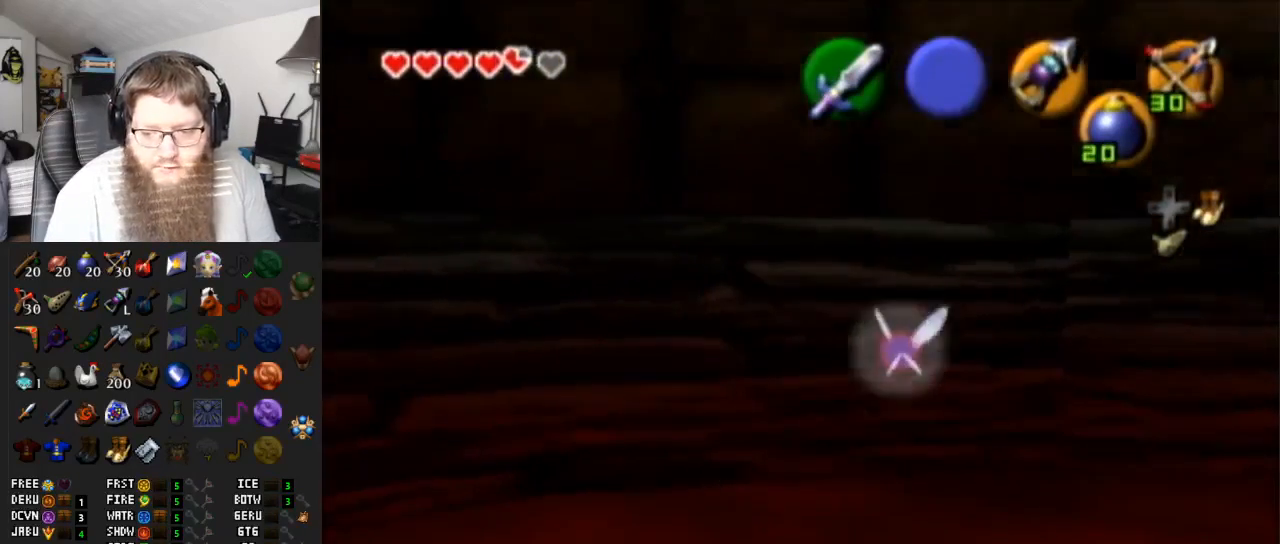
{"buttons": [], "left_stick": "center", "right_stick": "center", "events": []}
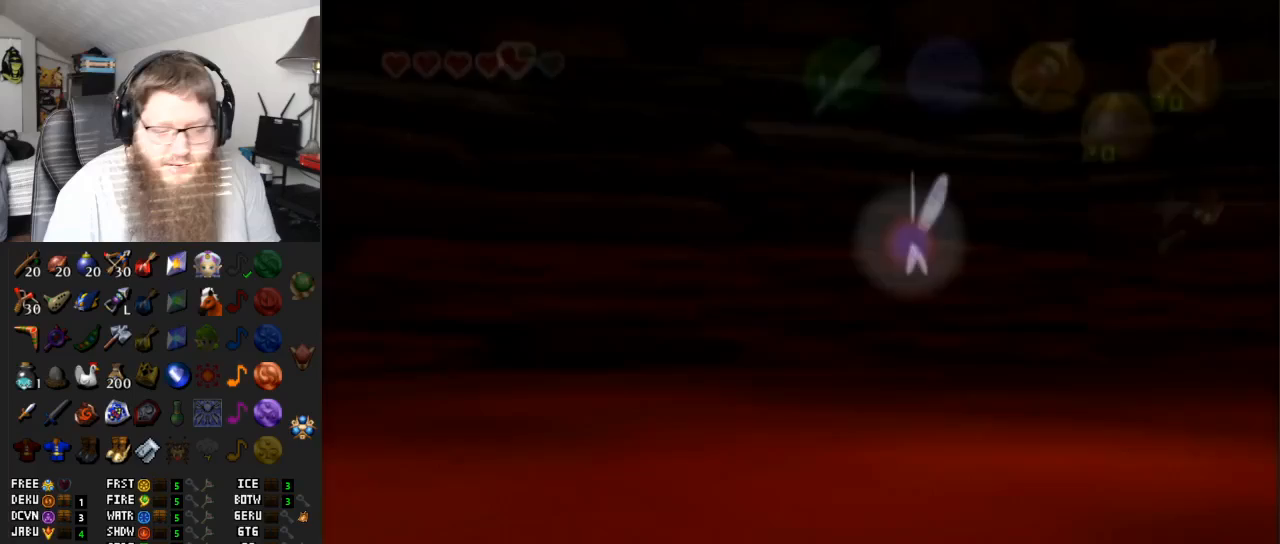
{"buttons": ["A"], "left_stick": "center", "right_stick": "center", "events": [[417, "A", "down"]]}
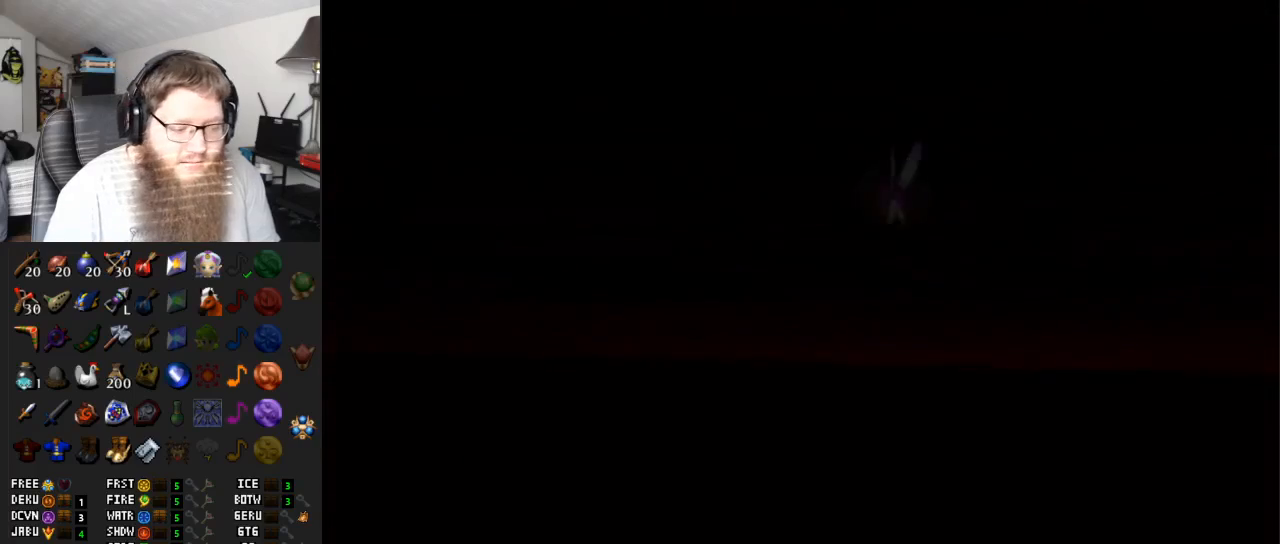
{"buttons": ["A"], "left_stick": "center", "right_stick": "center", "events": []}
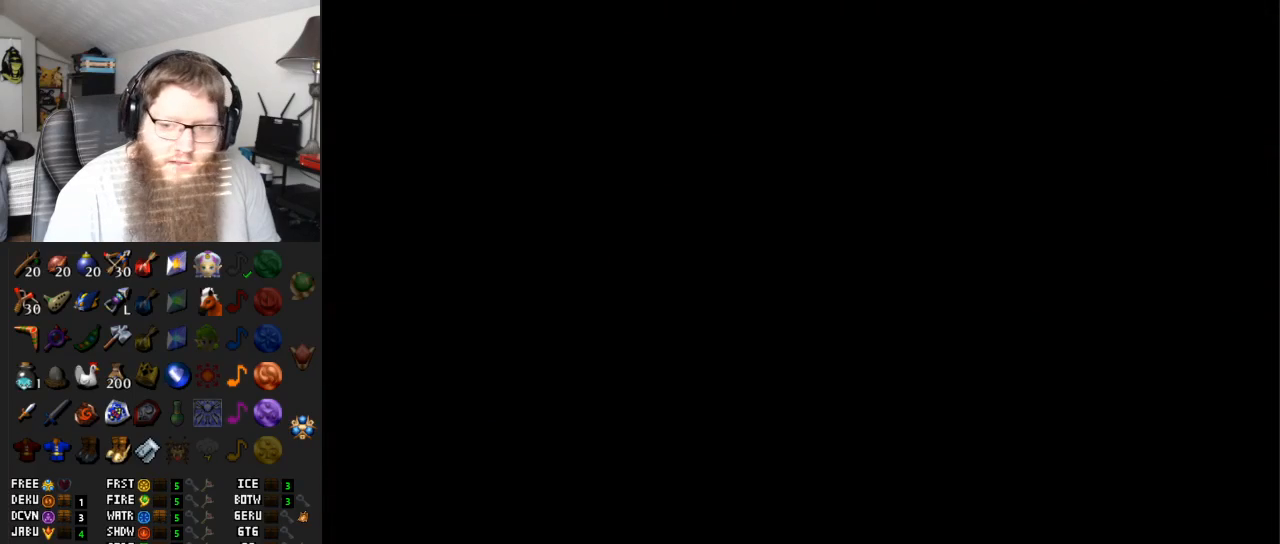
{"buttons": ["A"], "left_stick": "up", "right_stick": "center", "events": [[267, "left_stick", "up"]]}
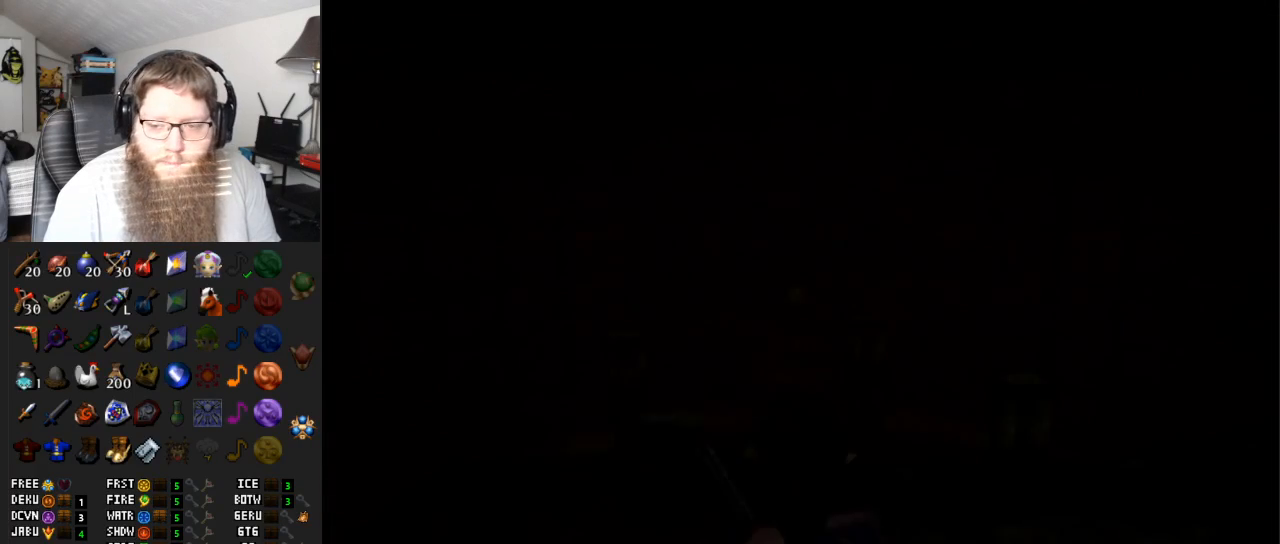
{"buttons": [], "left_stick": "right", "right_stick": "center", "events": [[83, "A", "up"], [267, "left_stick", "up-right"], [483, "left_stick", "right"]]}